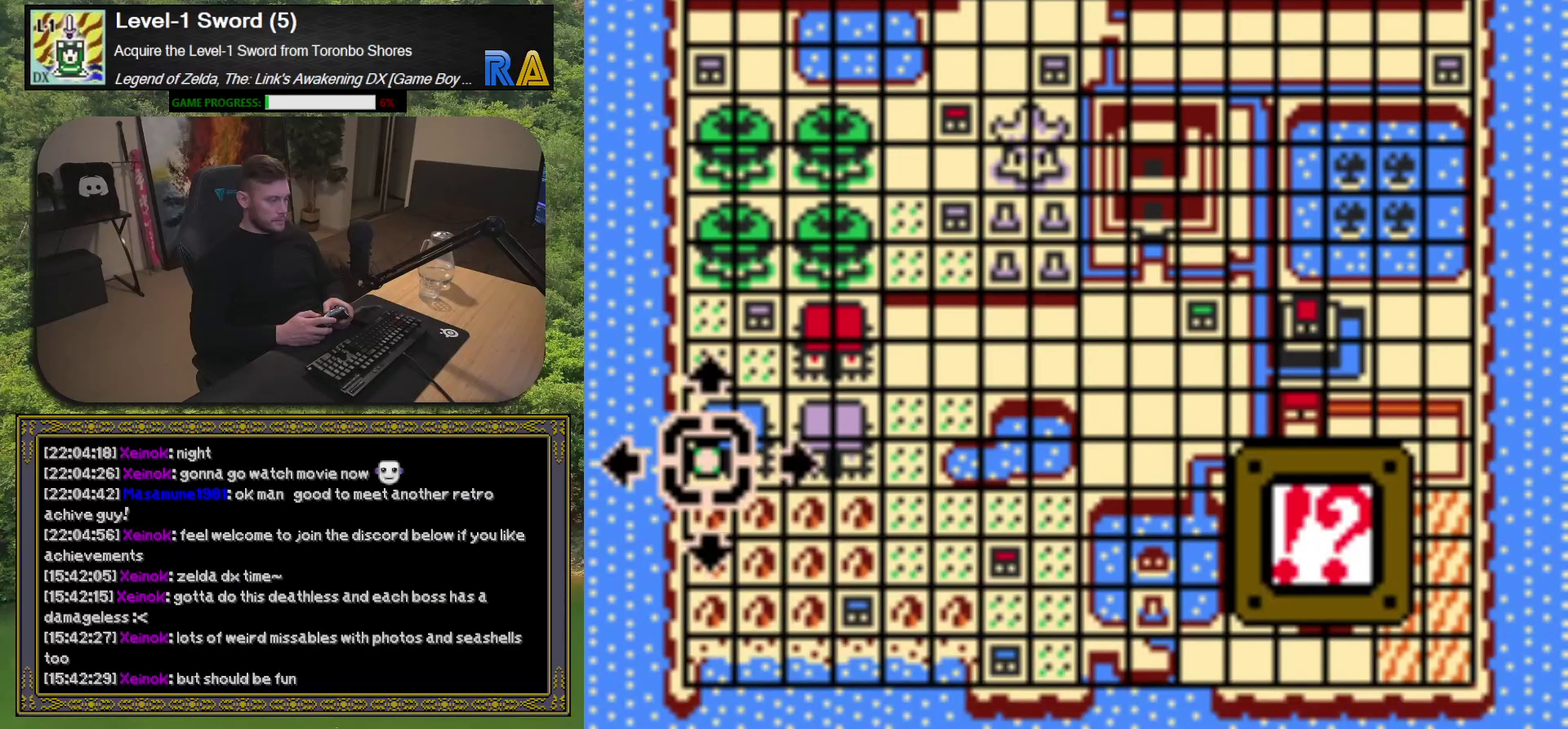
Gameplay with a controller (Xbox layout); each line is a JSON object with the inputs held at the frame after it. "events" lists button and stick changes between this image and that frame as [ms after this image, input, new state], when the widget could be followed in between. Not read: L3 R3 right_stick.
{"buttons": ["DPAD_RIGHT"], "left_stick": "center", "events": [[167, "DPAD_RIGHT", "down"]]}
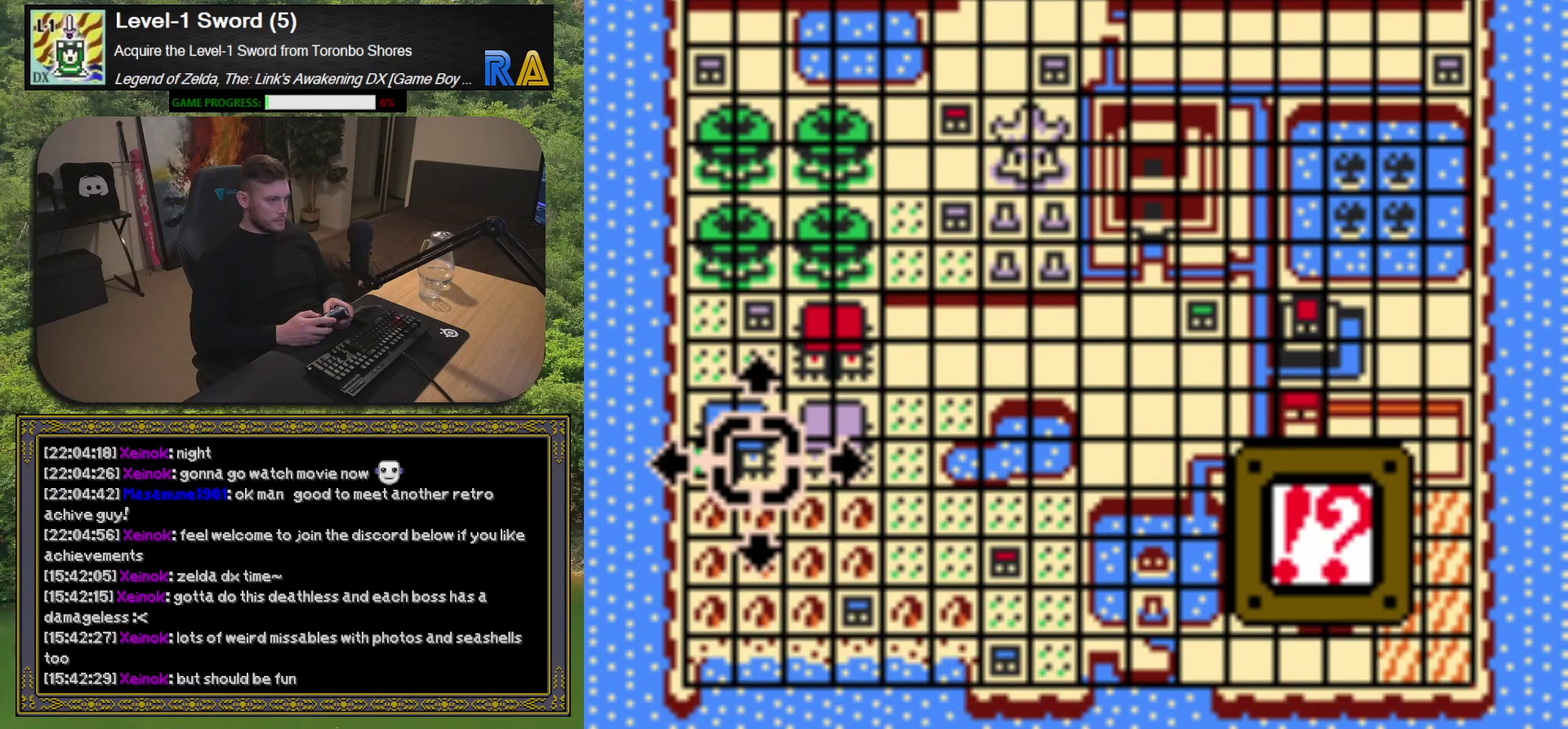
{"buttons": [], "left_stick": "center", "events": [[150, "DPAD_RIGHT", "up"]]}
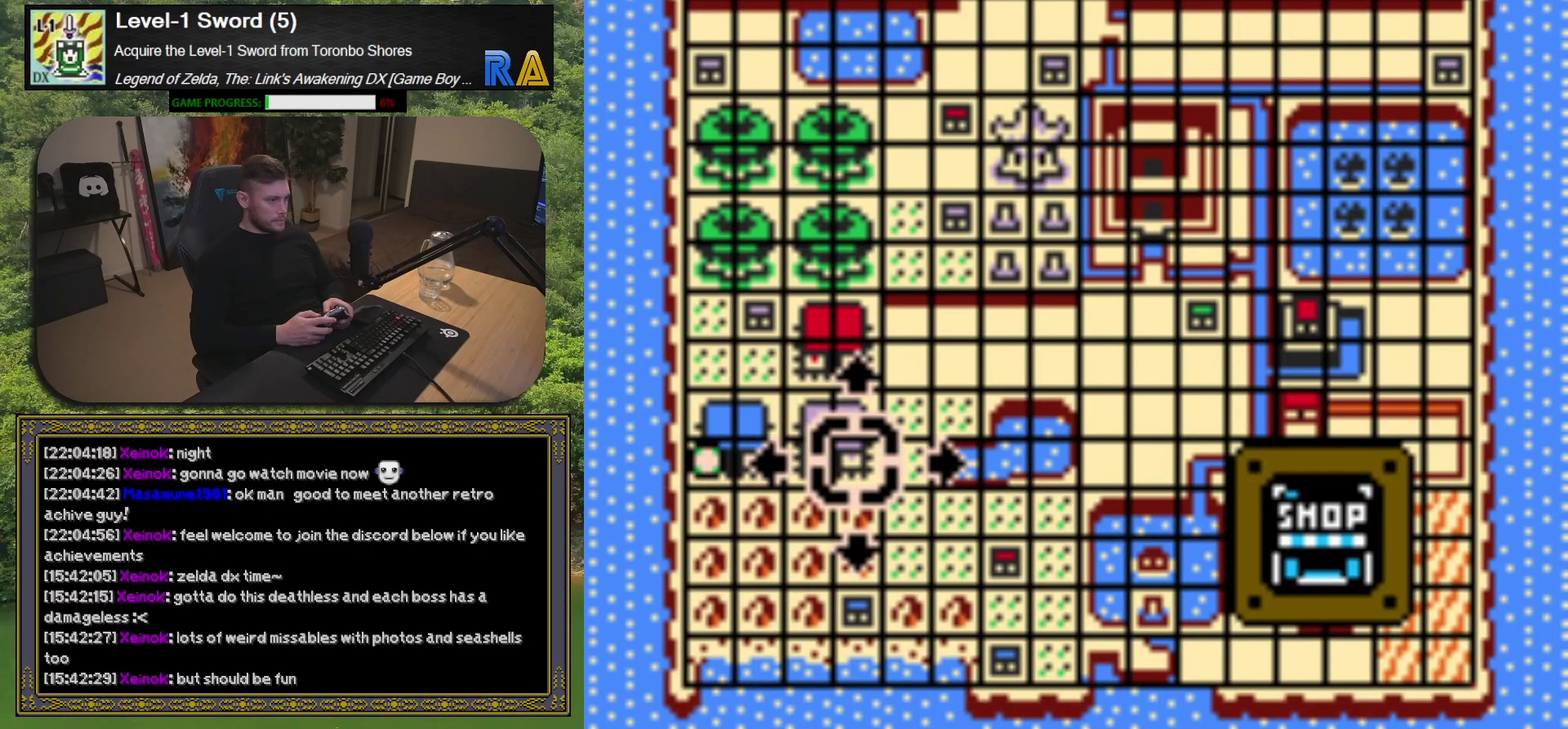
{"buttons": [], "left_stick": "center", "events": []}
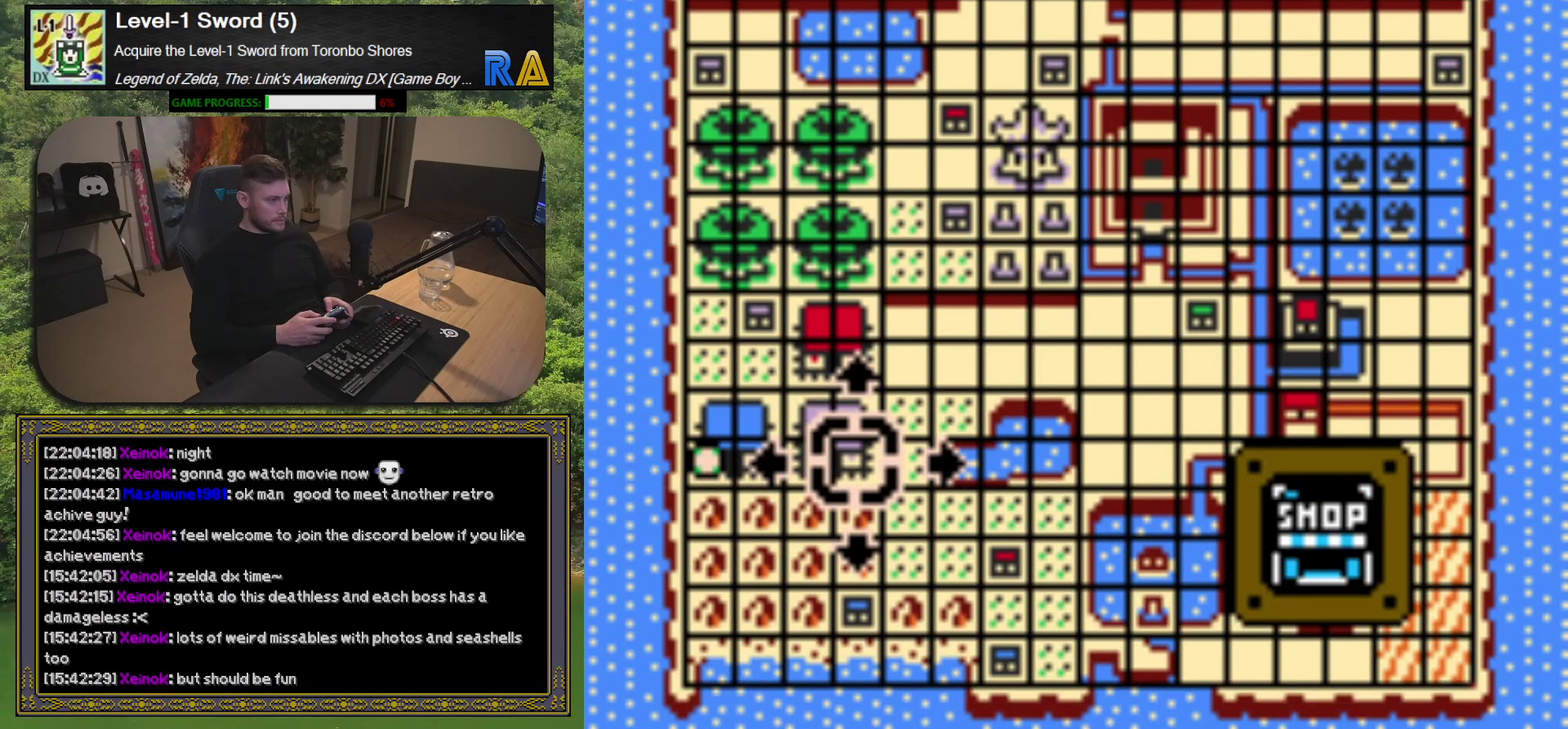
{"buttons": [], "left_stick": "center", "events": [[117, "DPAD_LEFT", "down"], [200, "DPAD_LEFT", "up"]]}
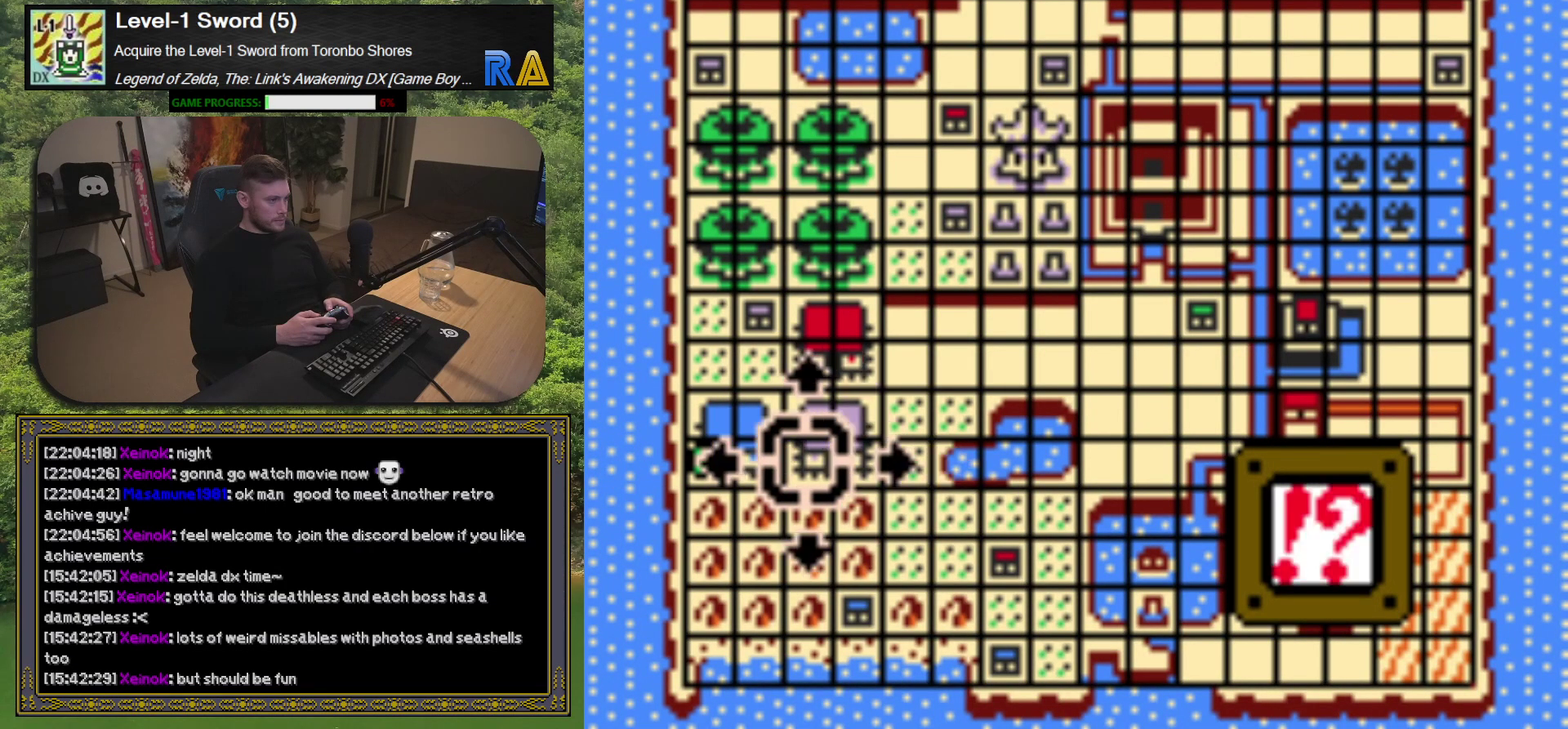
{"buttons": [], "left_stick": "center", "events": [[33, "DPAD_UP", "down"], [133, "DPAD_UP", "up"], [383, "A", "down"], [500, "A", "up"]]}
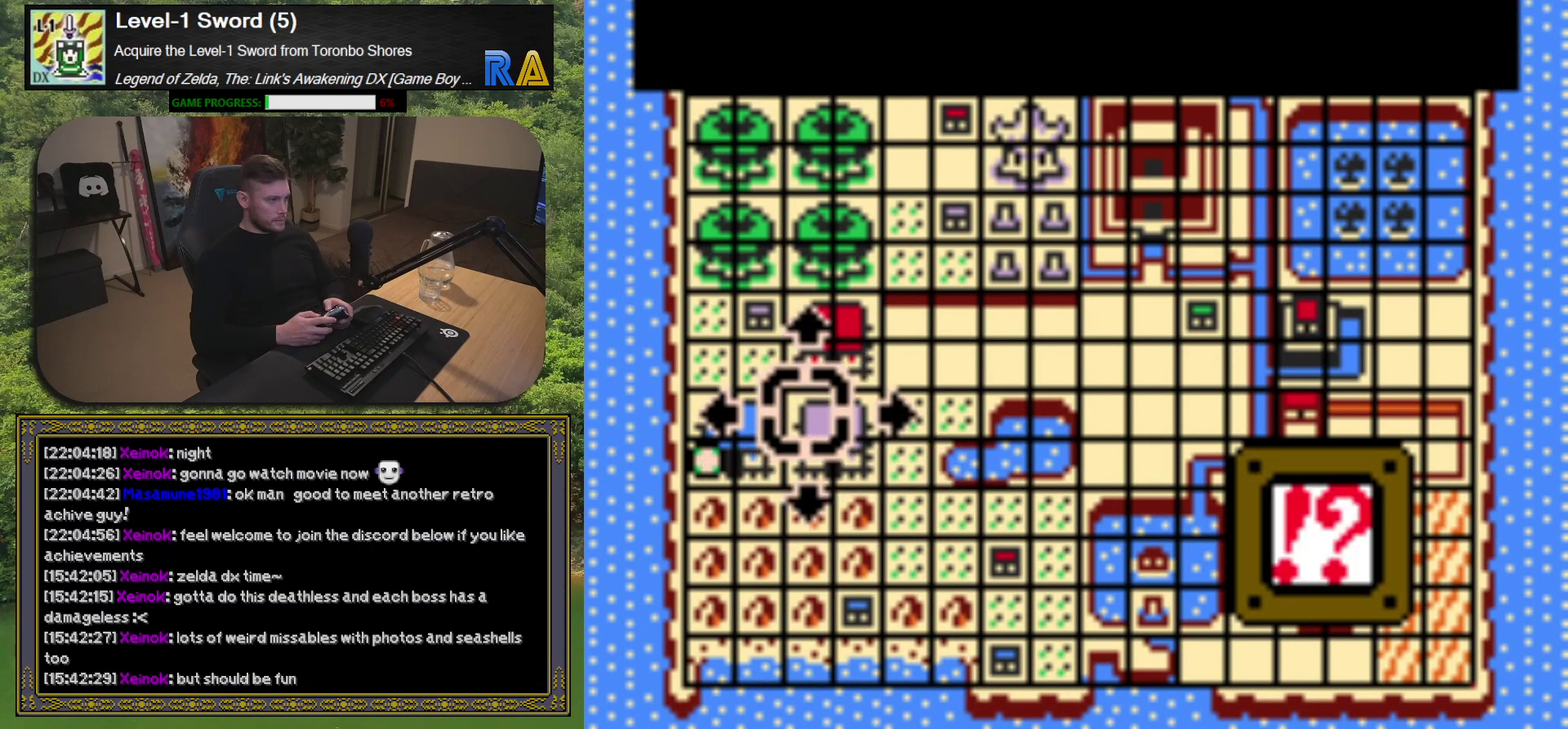
{"buttons": [], "left_stick": "center", "events": []}
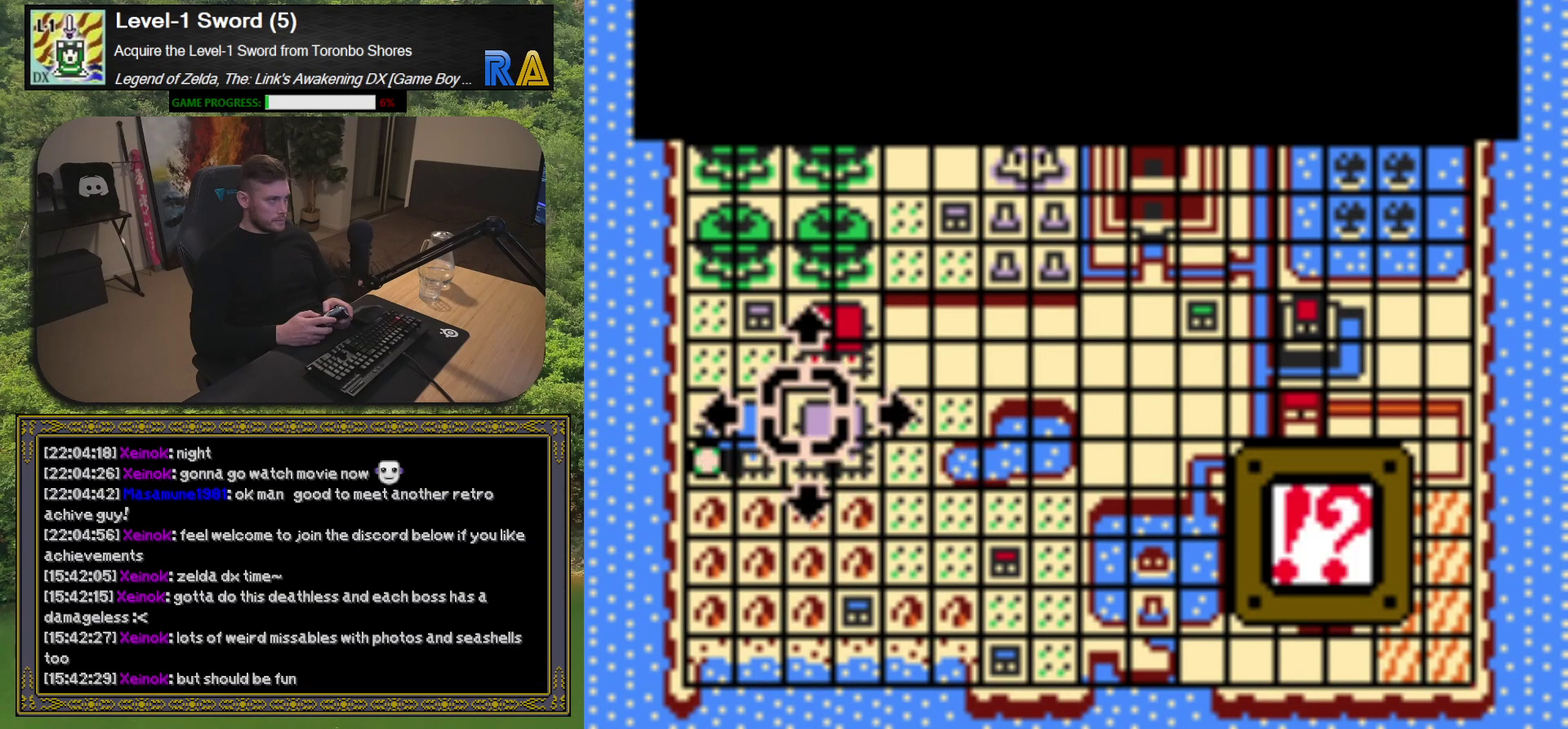
{"buttons": [], "left_stick": "center", "events": [[117, "A", "down"], [283, "A", "up"]]}
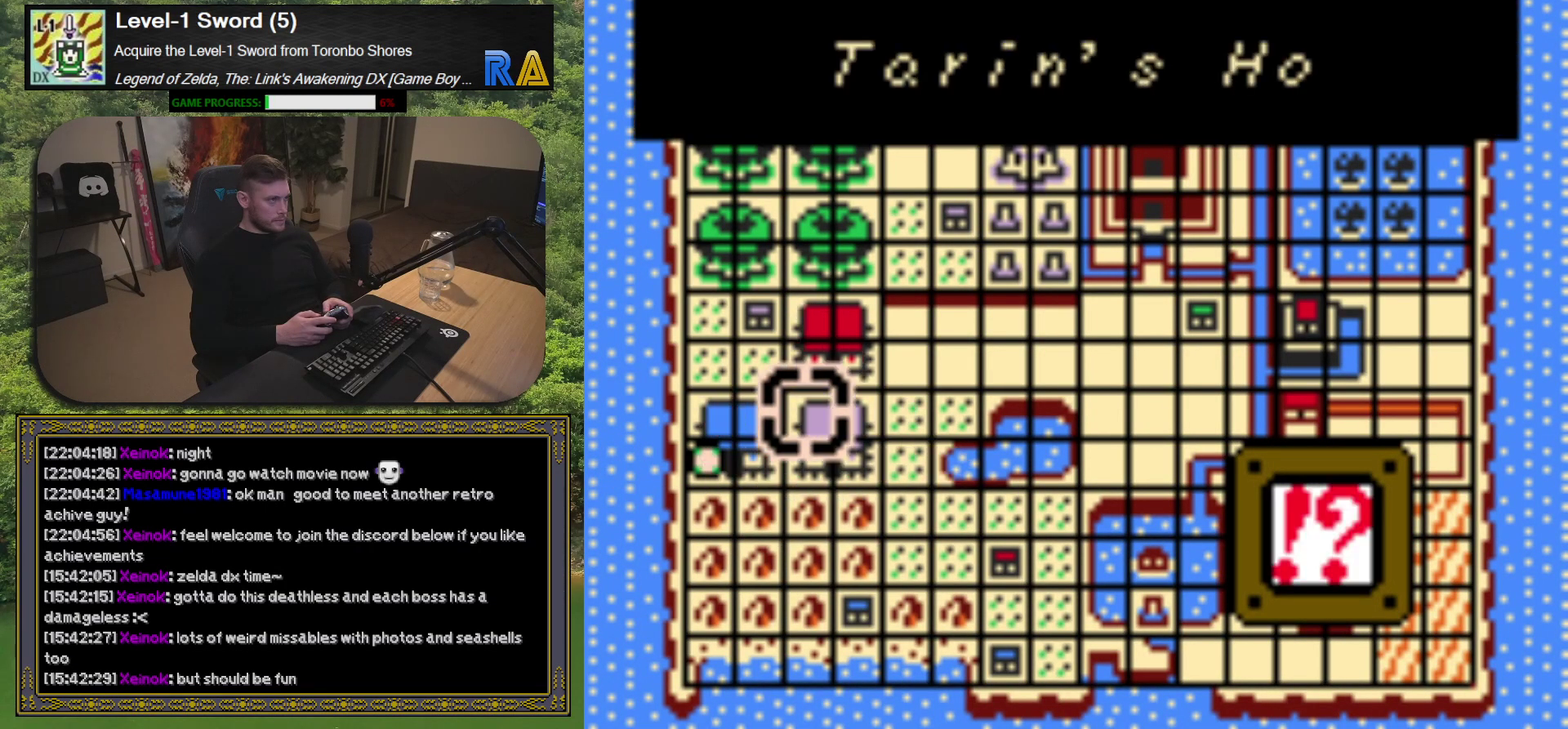
{"buttons": [], "left_stick": "center", "events": [[250, "A", "down"], [367, "A", "up"]]}
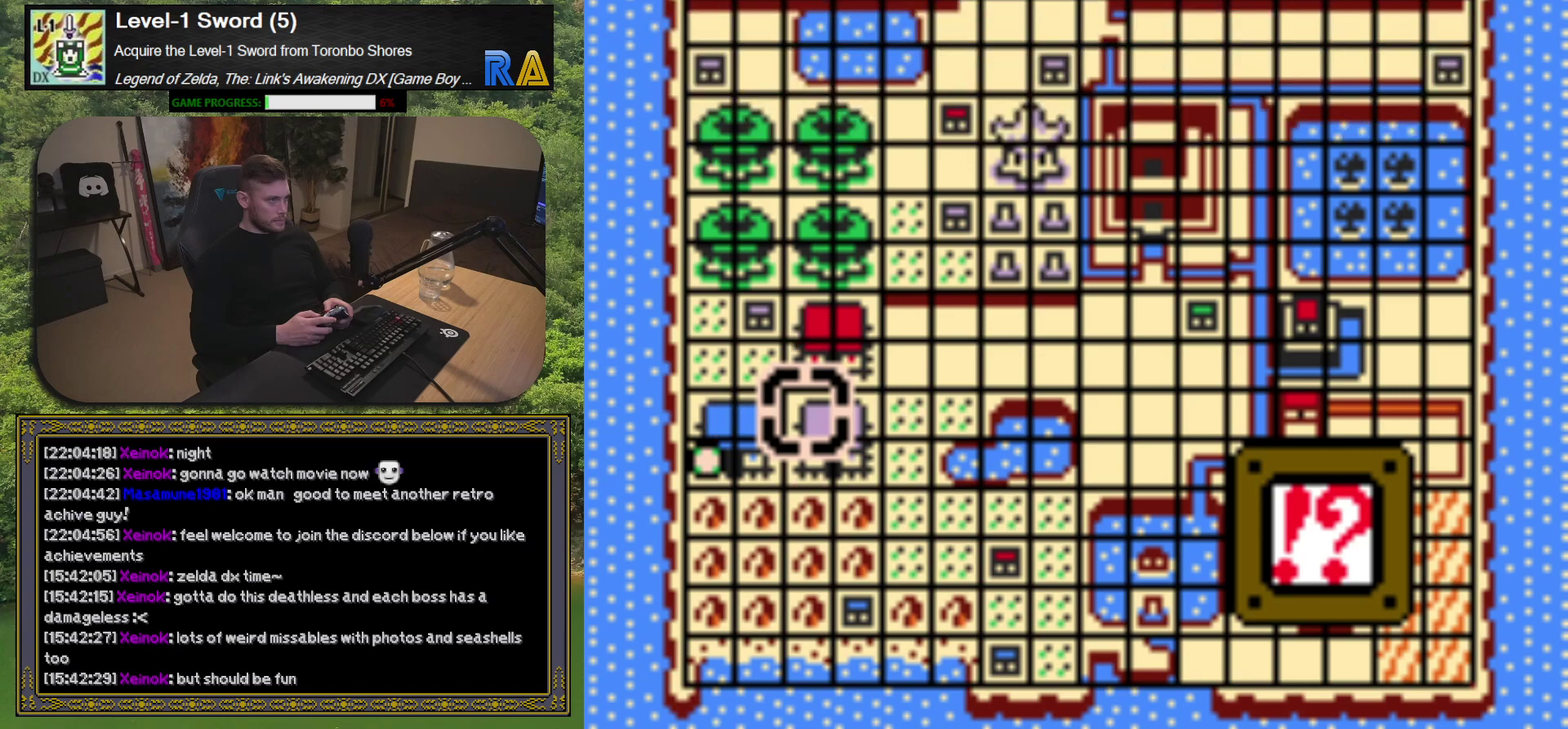
{"buttons": [], "left_stick": "center", "events": [[350, "DPAD_UP", "down"], [467, "DPAD_UP", "up"]]}
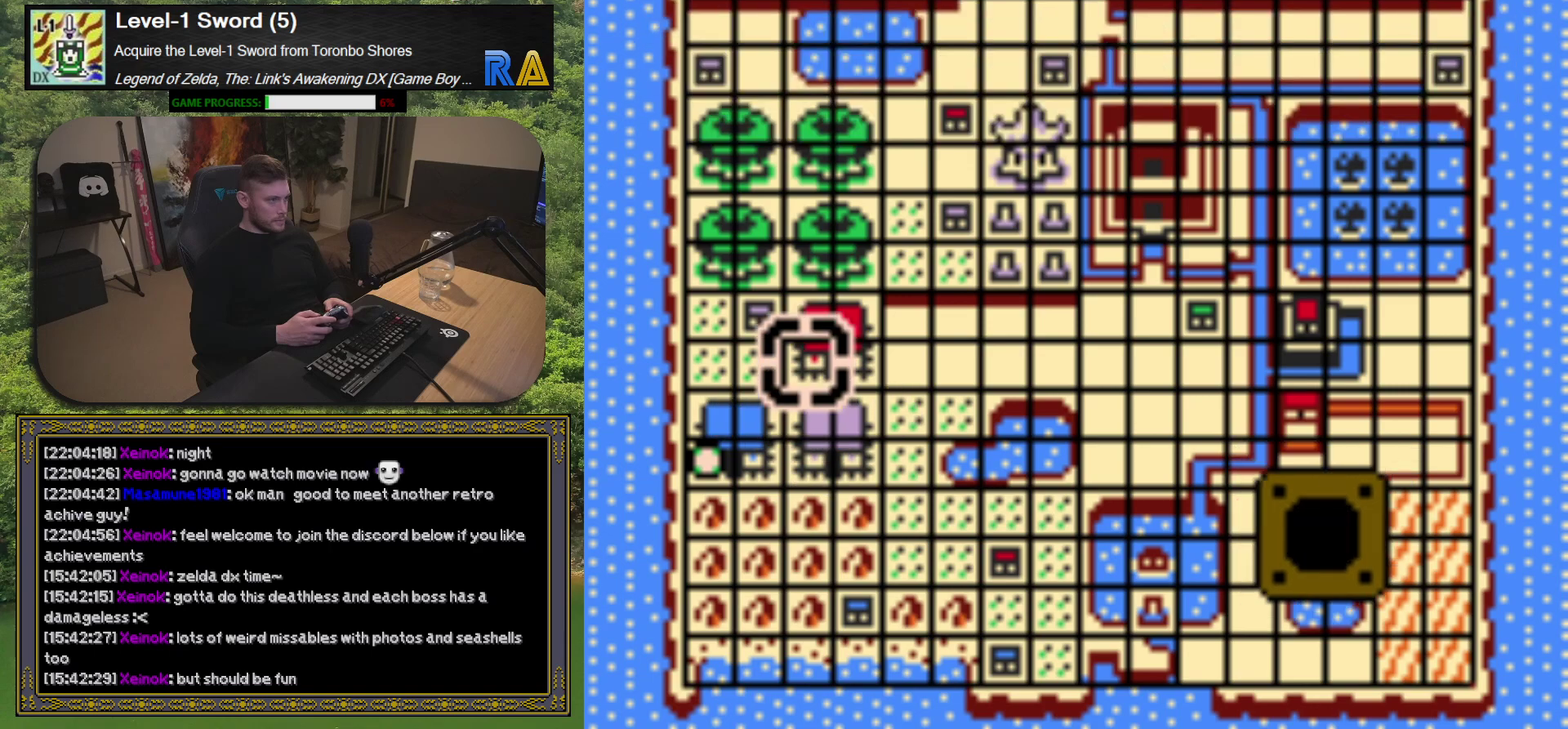
{"buttons": [], "left_stick": "center", "events": [[83, "DPAD_UP", "down"], [167, "DPAD_UP", "up"]]}
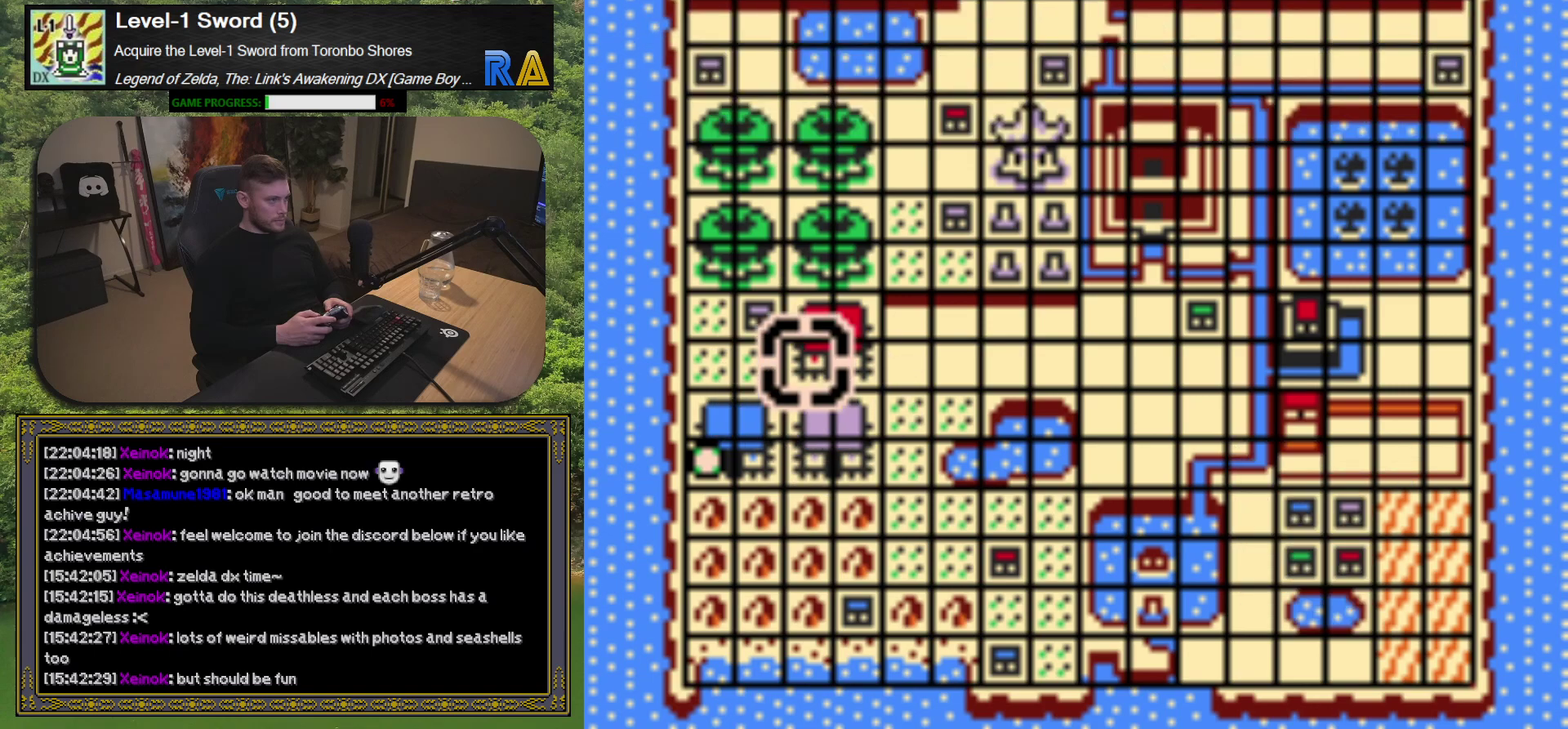
{"buttons": ["DPAD_UP"], "left_stick": "center", "events": [[233, "DPAD_UP", "down"], [350, "DPAD_UP", "up"], [450, "DPAD_UP", "down"]]}
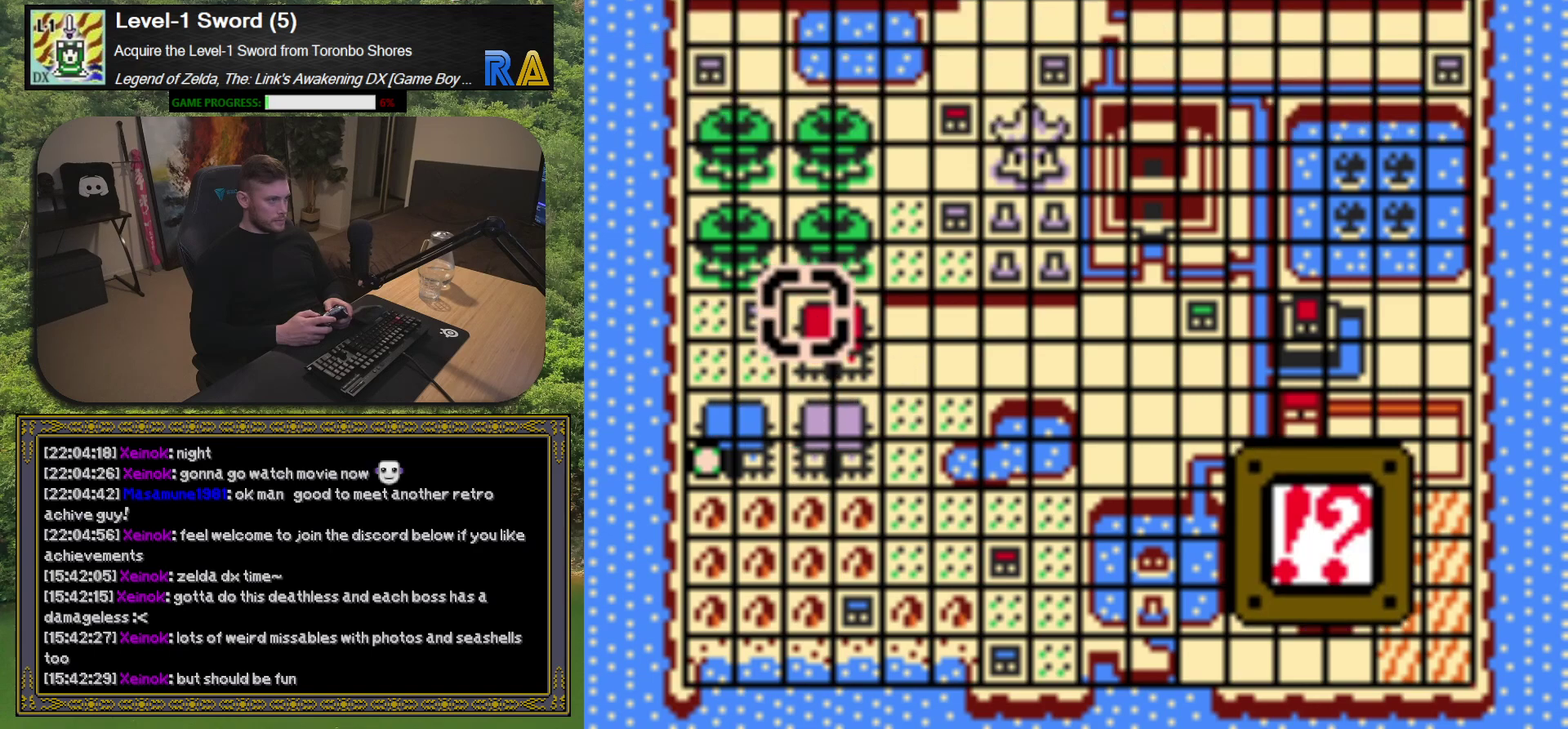
{"buttons": [], "left_stick": "center", "events": [[33, "DPAD_UP", "up"], [150, "DPAD_UP", "down"], [250, "DPAD_UP", "up"], [367, "DPAD_UP", "down"], [450, "DPAD_UP", "up"]]}
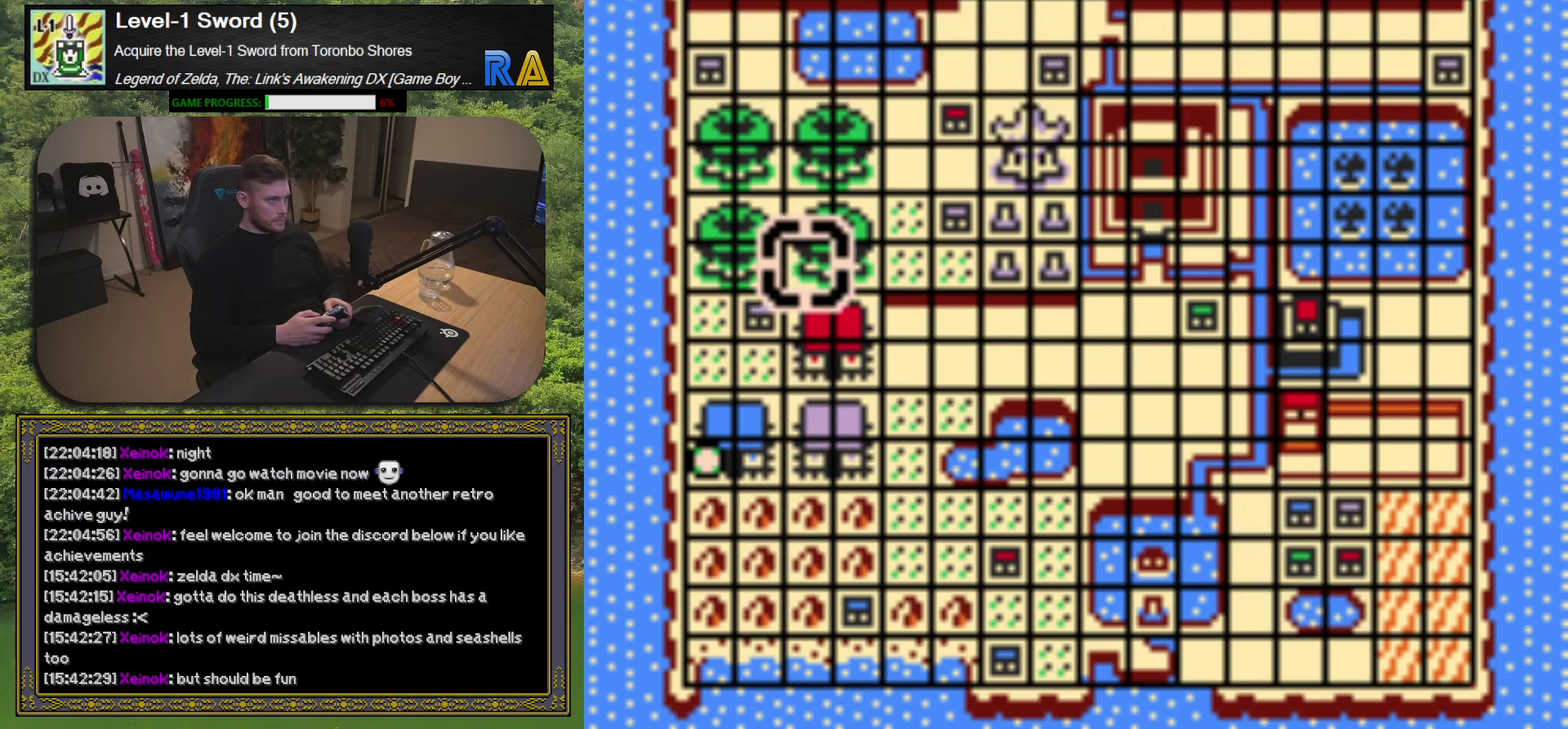
{"buttons": ["DPAD_RIGHT"], "left_stick": "center", "events": [[150, "DPAD_RIGHT", "down"]]}
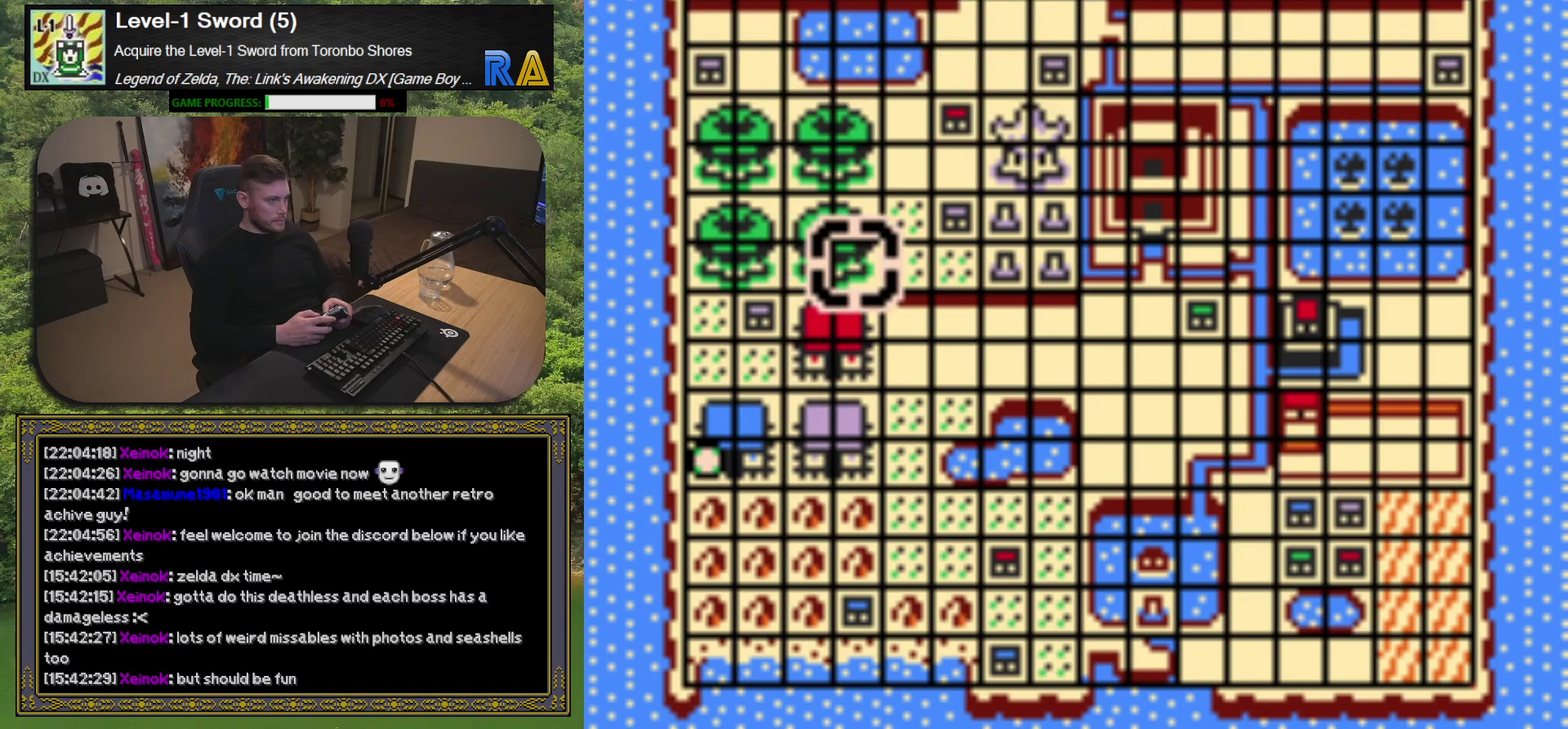
{"buttons": ["DPAD_RIGHT"], "left_stick": "center", "events": []}